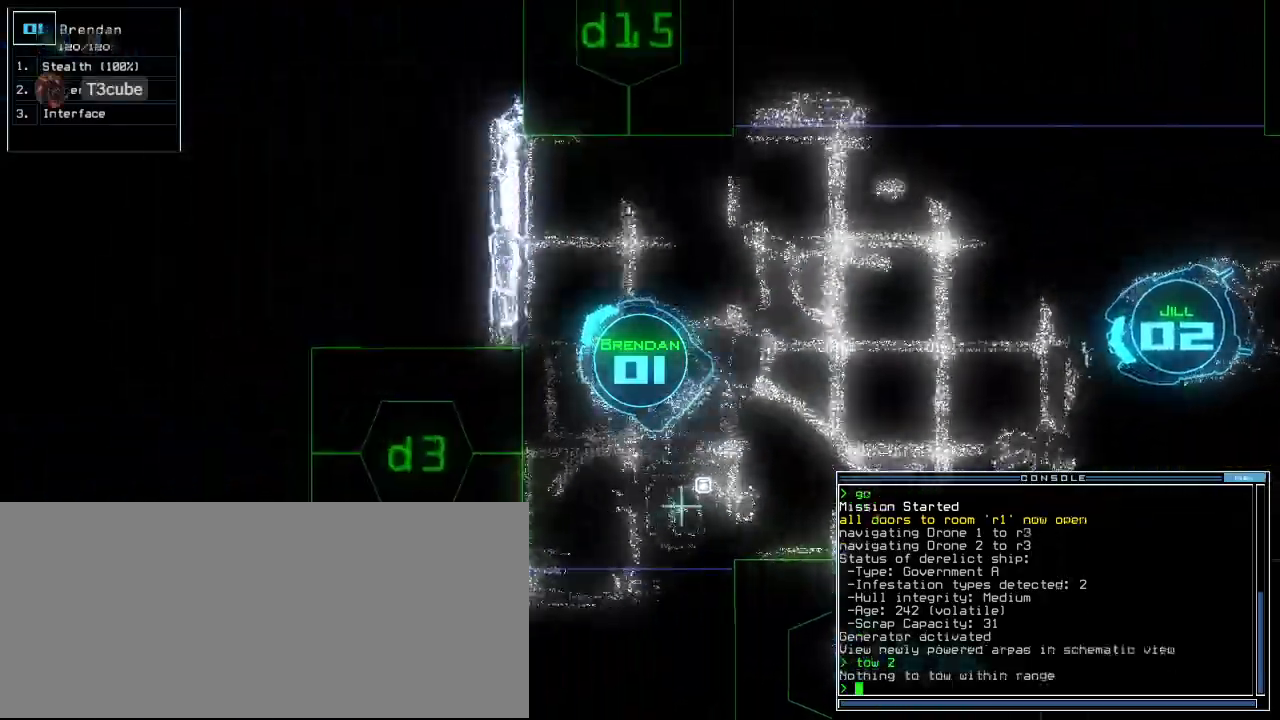
Gameplay with keyboard; each line is a JSON object with the keys held at the frame after it. "events" lists presses ("down") and releases ("up") of ".", "0", "1", "2", "3", "4", "5", "6", "7", "8", "9", "a", "b", "backspace", "c", "caps_lock", "comma", "ctrl_l", "ctrl_r", "d", "down", "e", "equals", "escape", "f", "g", "h", "i", "j", "k", "l", "left", "m", "minus", "n", "o", "p", "q", "quote", "r", "return", "right", "s", "semicolon", "shift_l", "shift_r", "space", "t", "tab", "tilde", "u", "up", "v", "w", "x", "y" and "z" between this image and that frame as [ms after this image, input, new state], when the widget could be followed in between. No other keys are recorded. Mouse input is not recorded.
{"keys": [], "events": [[220, "right", "up"], [260, "space", "down"], [280, "up", "up"], [360, "space", "up"]]}
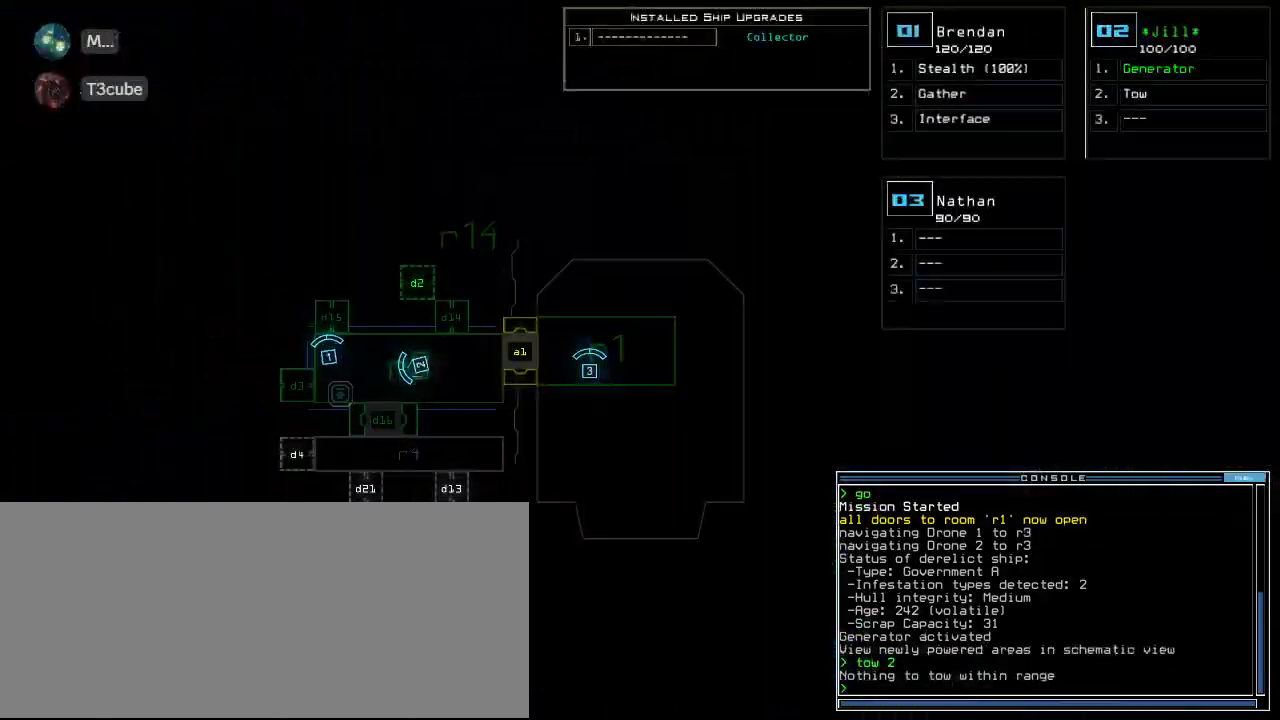
{"keys": [], "events": []}
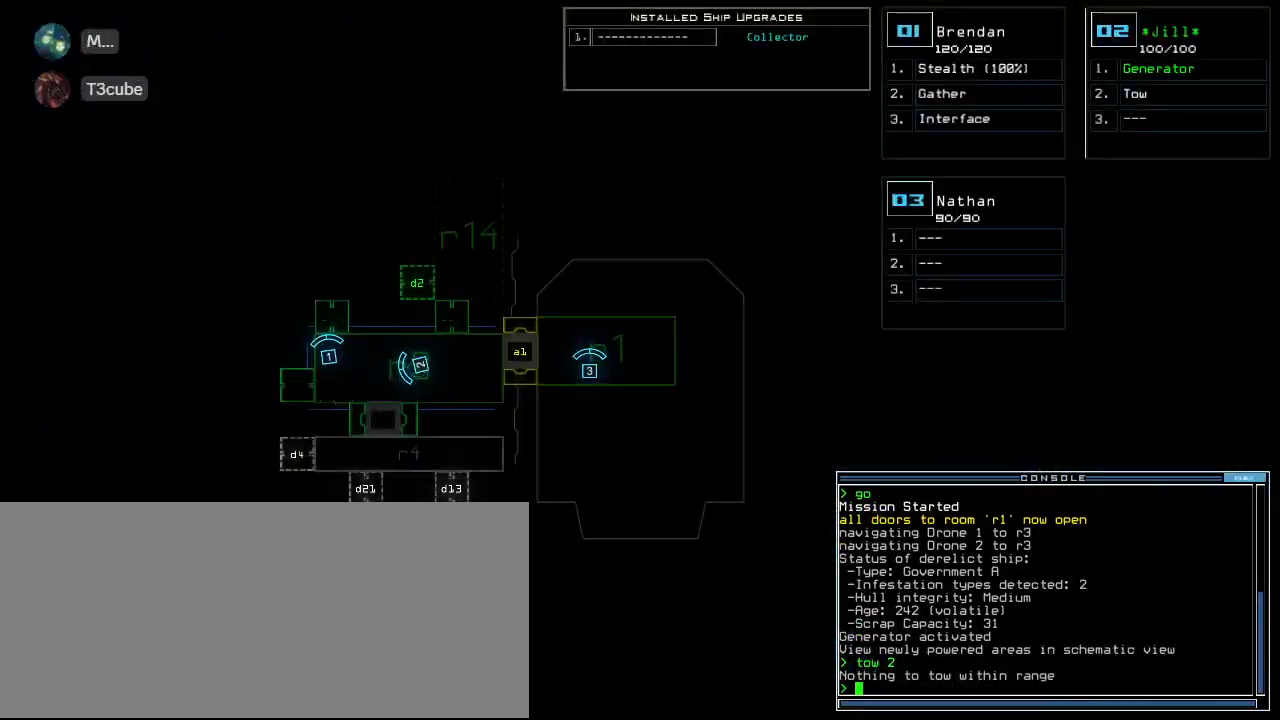
{"keys": ["space"], "events": [[480, "space", "down"]]}
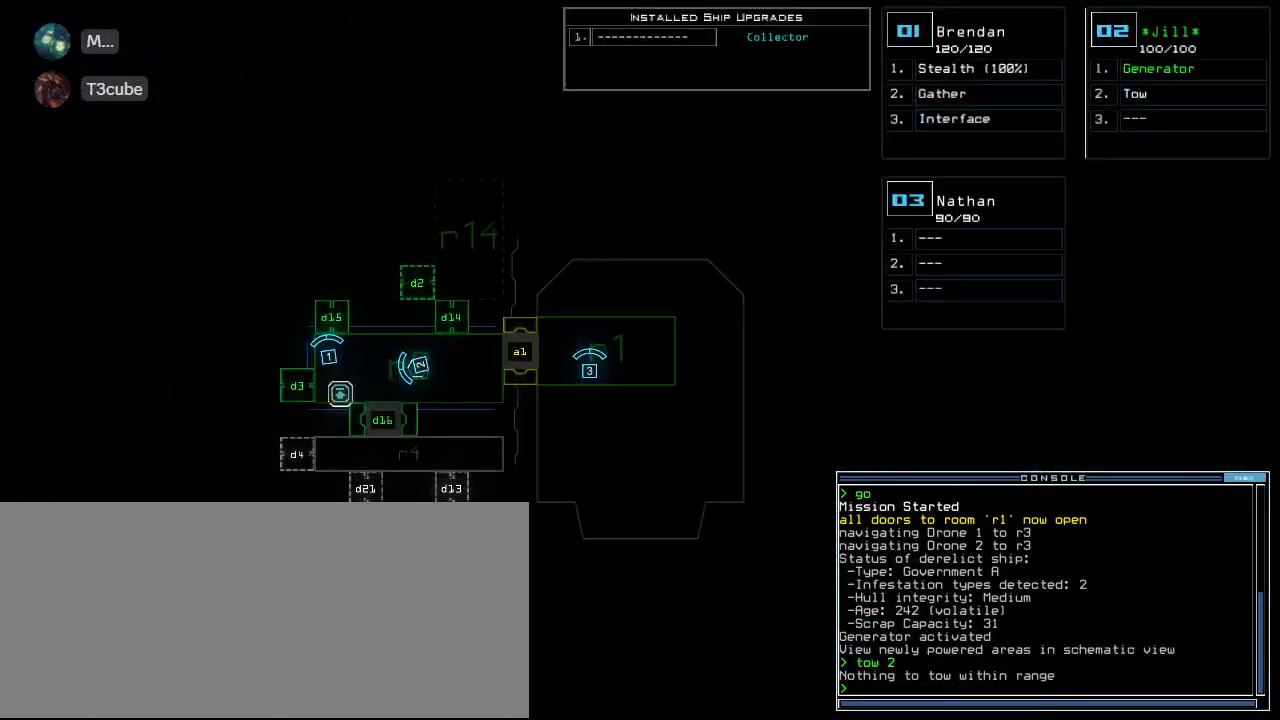
{"keys": ["space"], "events": [[80, "space", "up"], [220, "x", "down"], [280, "x", "up"], [320, "x", "down"], [420, "x", "up"], [480, "space", "down"]]}
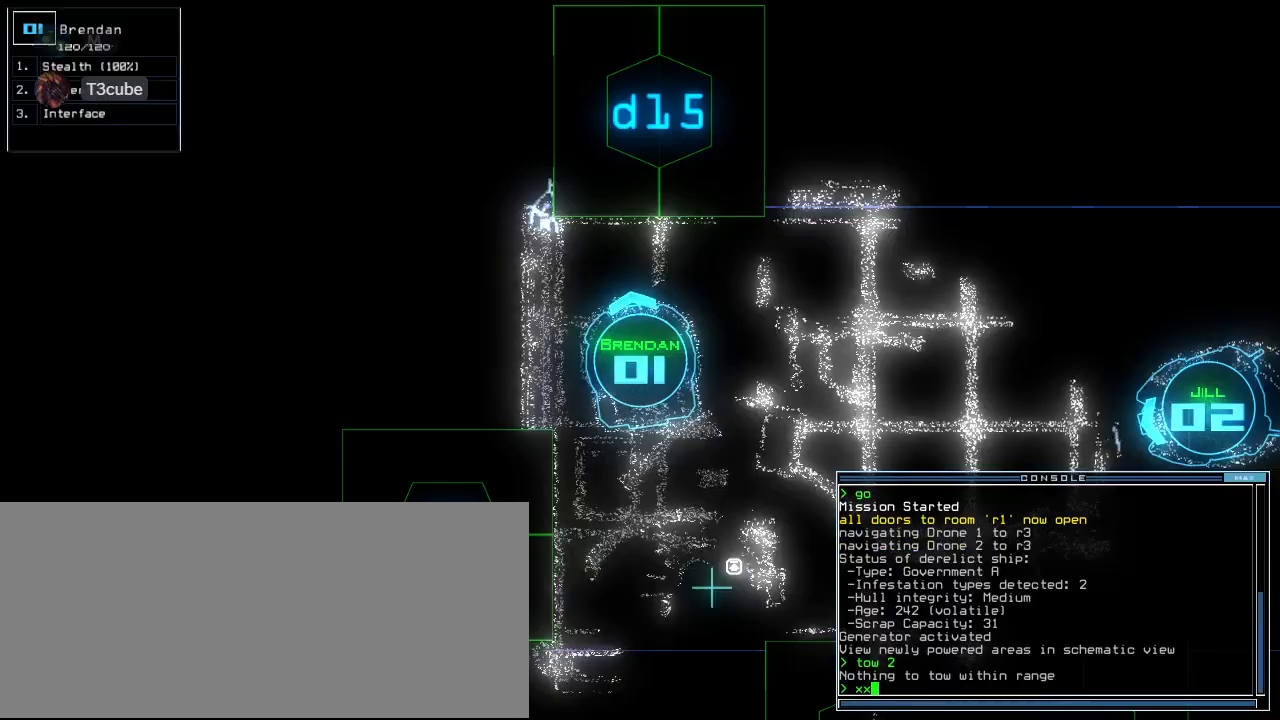
{"keys": [], "events": [[40, "space", "up"], [60, "r", "down"], [140, "3", "down"], [180, "r", "up"], [220, "3", "up"], [240, "return", "down"], [300, "return", "up"], [400, "space", "down"], [480, "space", "up"]]}
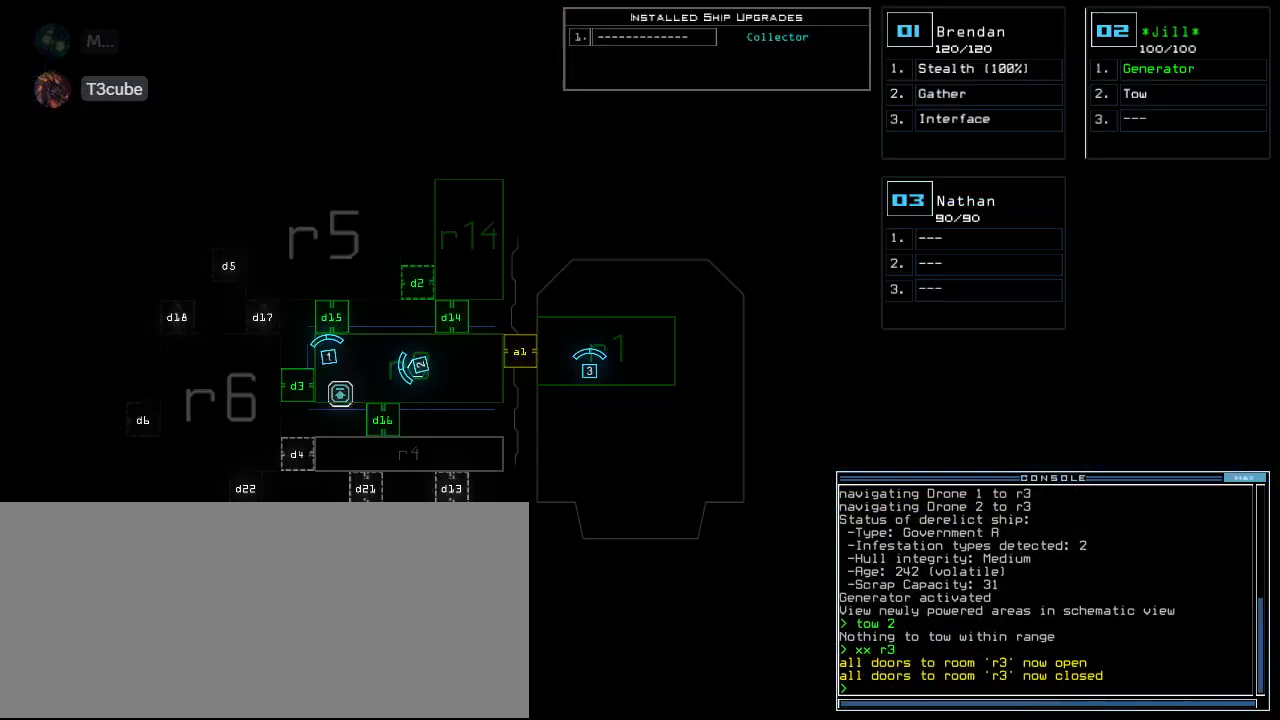
{"keys": [], "events": []}
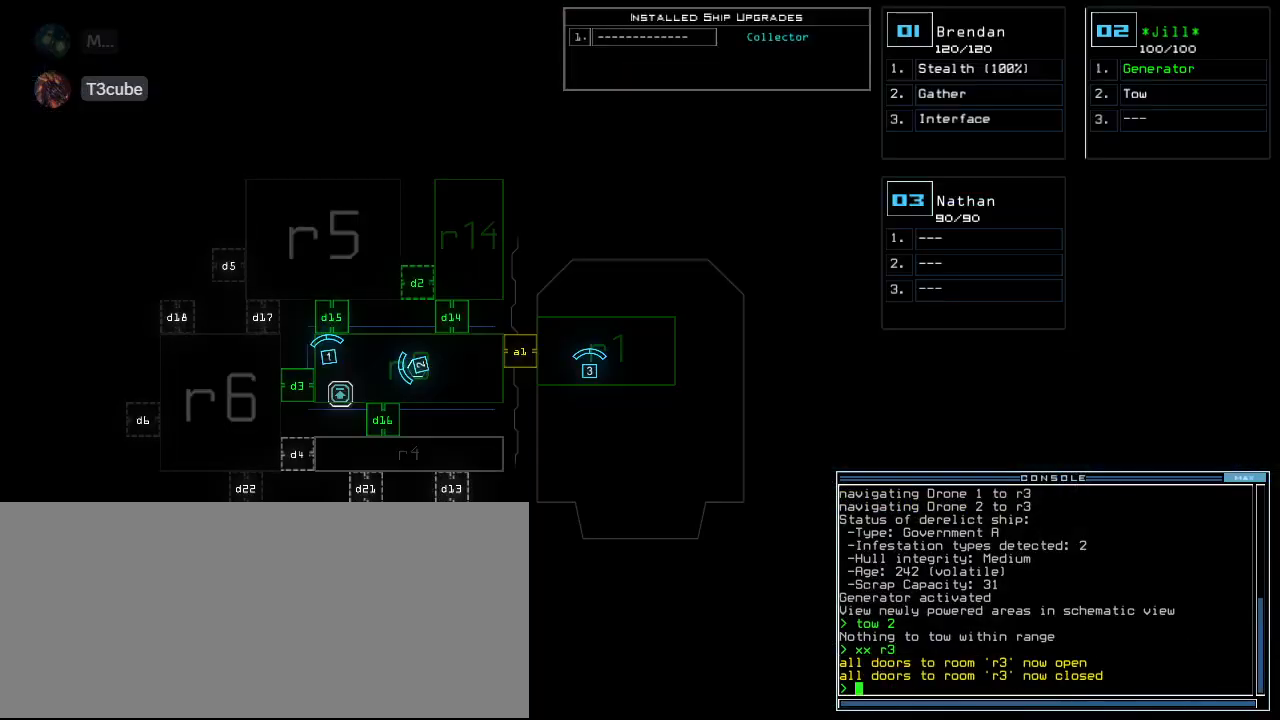
{"keys": ["down", "left"], "events": [[200, "down", "down"], [260, "space", "down"], [280, "left", "down"], [360, "space", "up"]]}
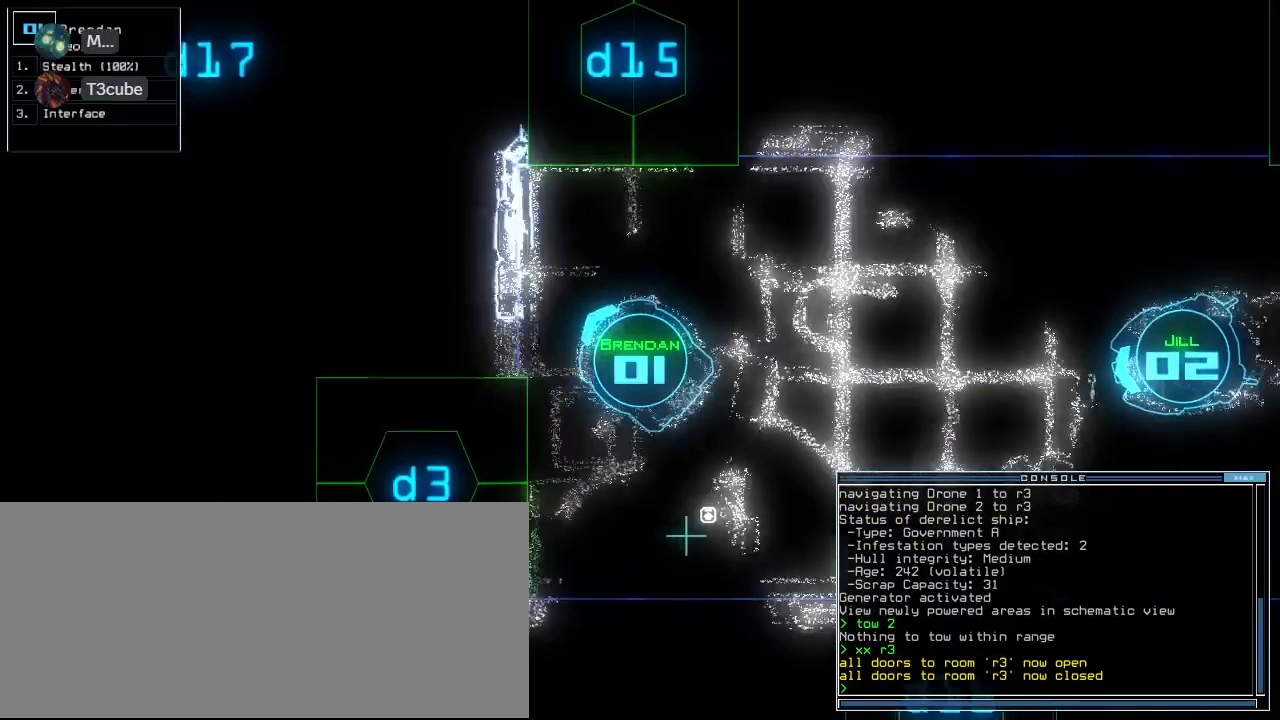
{"keys": [], "events": [[100, "left", "up"], [120, "down", "up"], [140, "s", "down"], [220, "t", "down"], [240, "semicolon", "down"], [260, "s", "up"], [300, "t", "up"], [320, "semicolon", "up"]]}
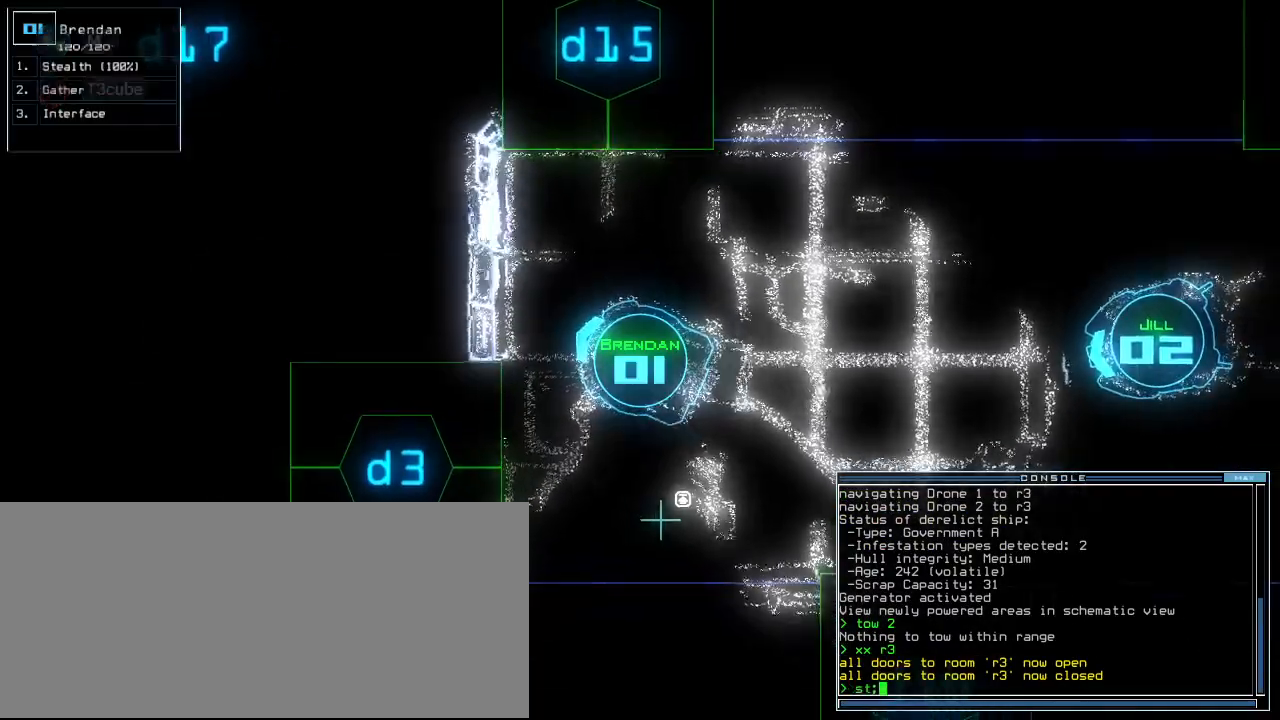
{"keys": ["left", "return", "up"], "events": [[40, "left", "down"], [60, "up", "down"], [200, "d", "down"], [280, "d", "up"], [420, "3", "down"], [460, "return", "down"], [480, "3", "up"]]}